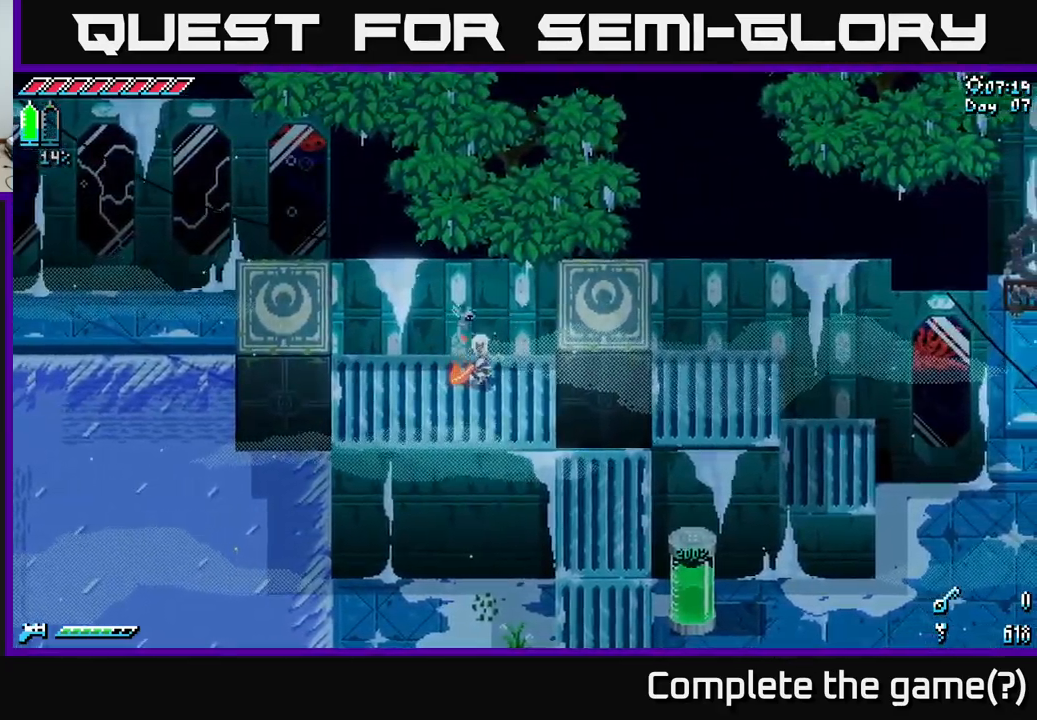
Gameplay with a controller (Xbox layout); each line is a JSON object with the inputs held at the frame after it. "events" lists button and stick changes between this image and that frame as [ms after this image, input, new state], when the widget could be followed in between.
{"buttons": [], "left_stick": "center", "right_stick": "center", "events": []}
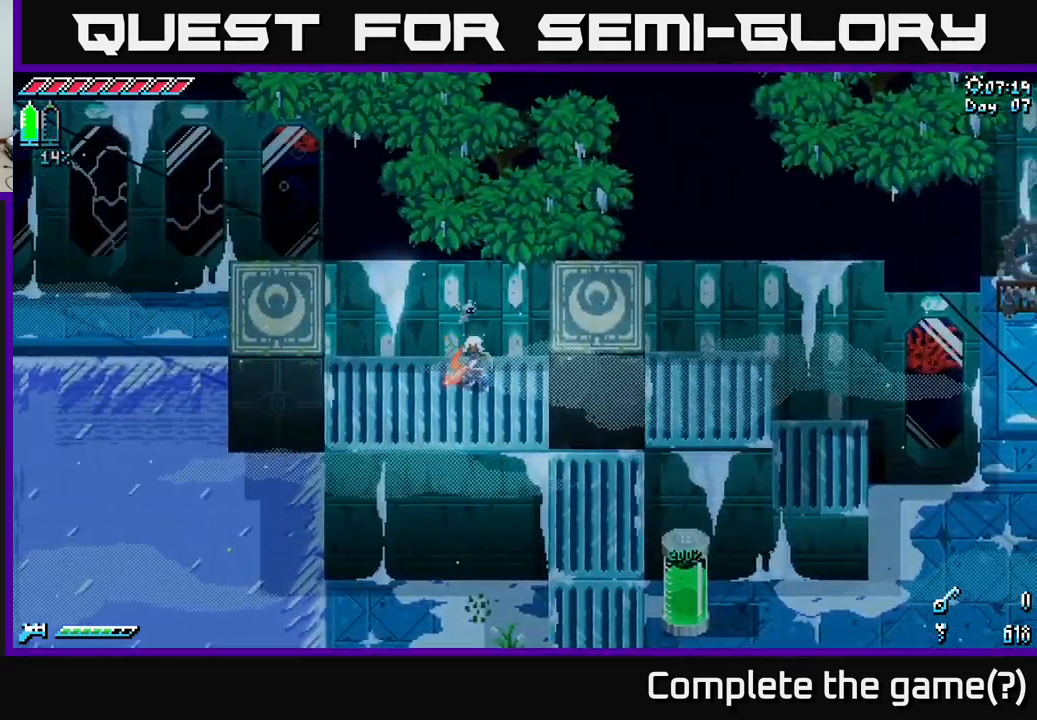
{"buttons": [], "left_stick": "down-right", "right_stick": "center", "events": [[150, "left_stick", "right"], [200, "left_stick", "down-right"], [267, "X", "down"], [317, "A", "down"], [483, "A", "up"], [483, "X", "up"]]}
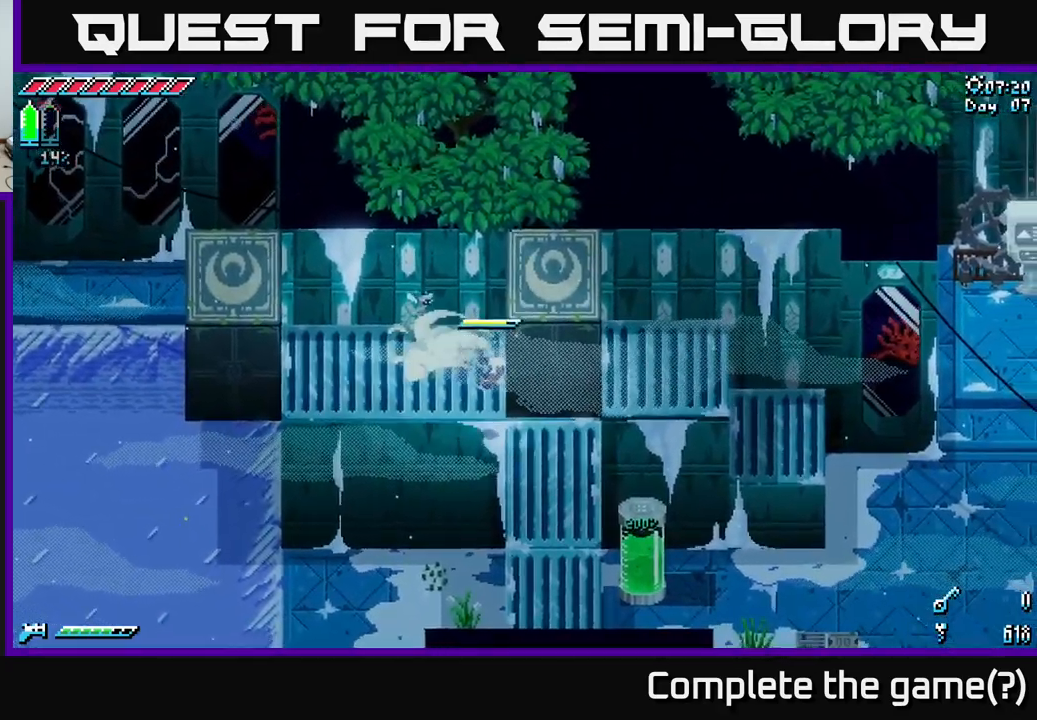
{"buttons": [], "left_stick": "up-left", "right_stick": "center", "events": [[333, "left_stick", "up-left"]]}
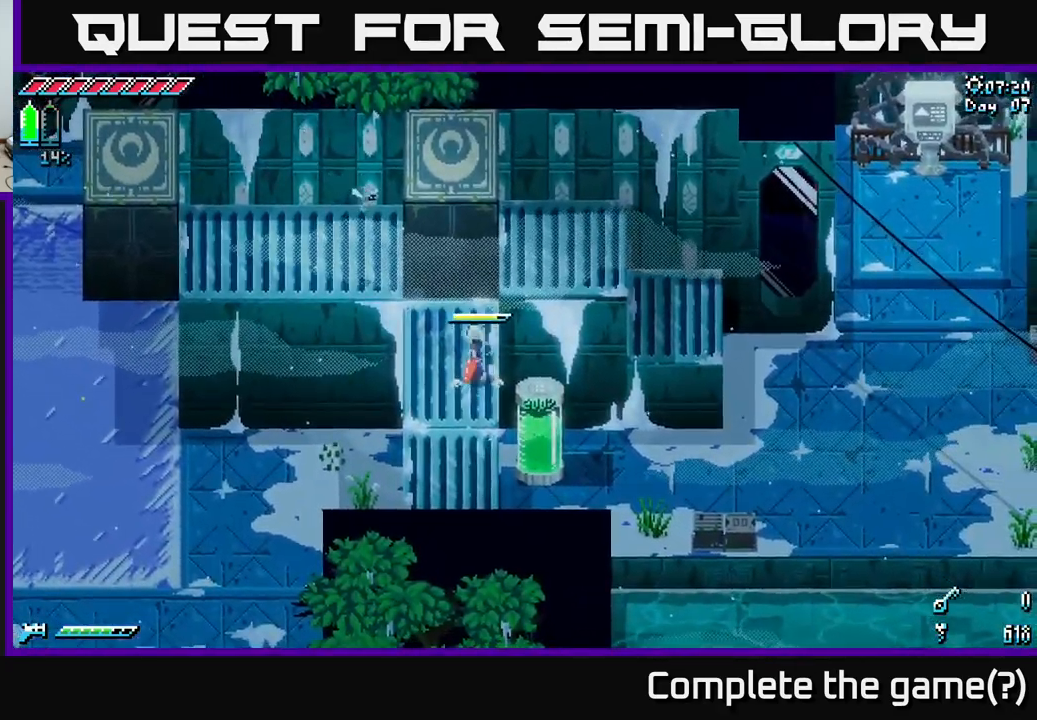
{"buttons": [], "left_stick": "left", "right_stick": "center", "events": [[17, "left_stick", "center"], [417, "left_stick", "left"]]}
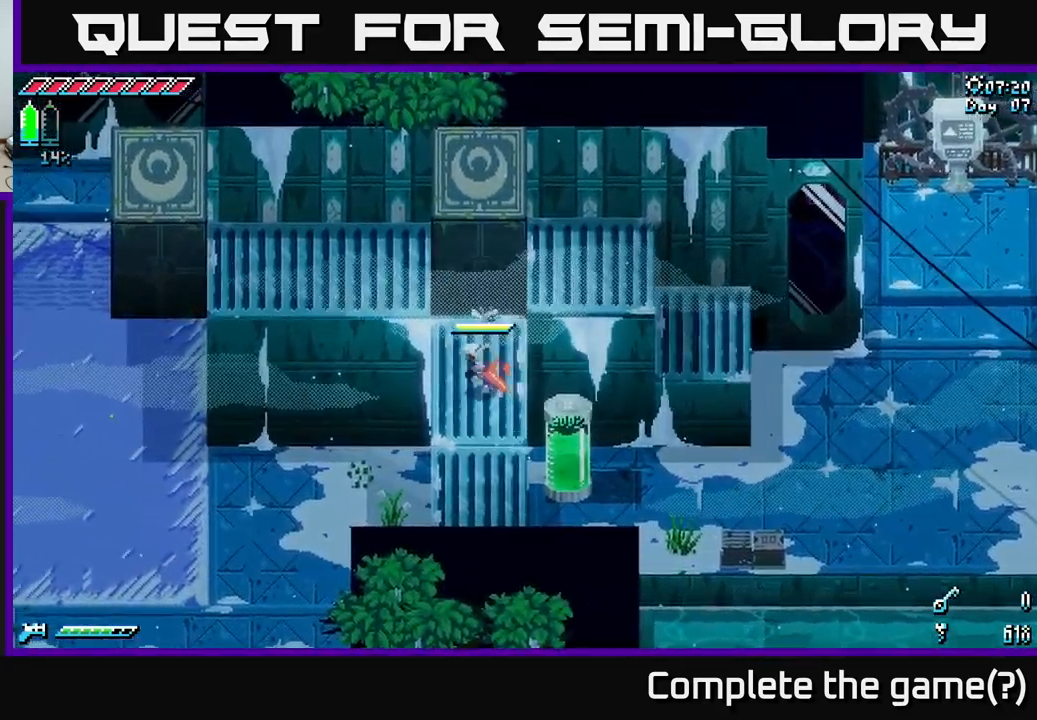
{"buttons": [], "left_stick": "center", "right_stick": "center", "events": [[50, "left_stick", "center"]]}
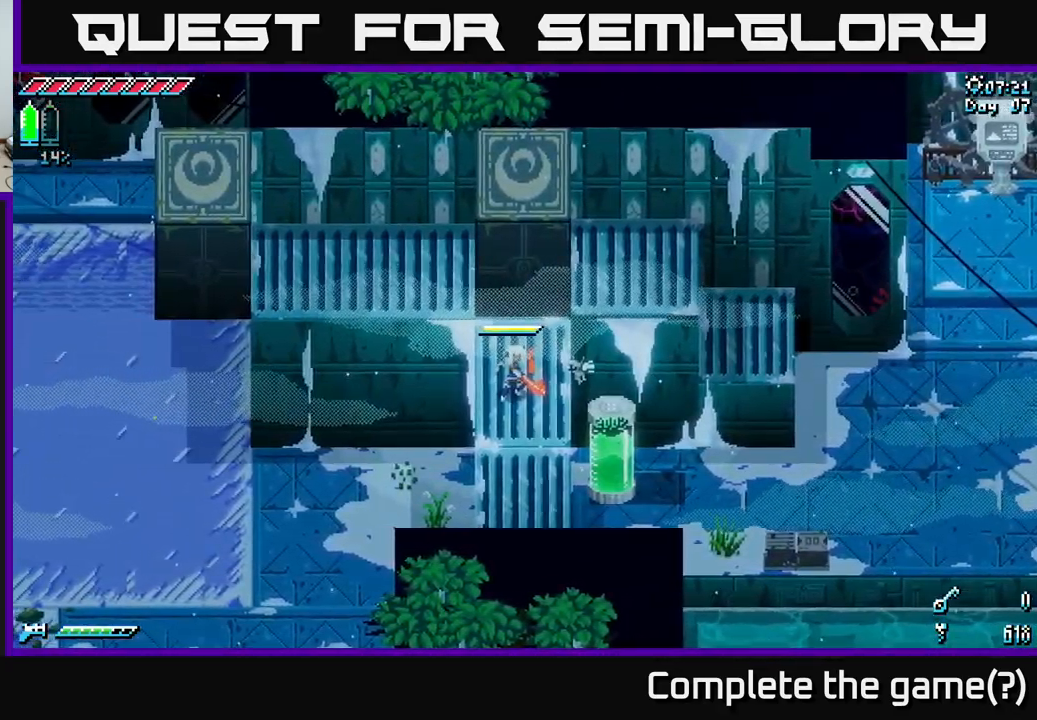
{"buttons": [], "left_stick": "up-right", "right_stick": "center", "events": [[83, "left_stick", "right"], [150, "left_stick", "up-right"], [167, "X", "down"], [217, "A", "down"], [350, "A", "up"], [400, "X", "up"]]}
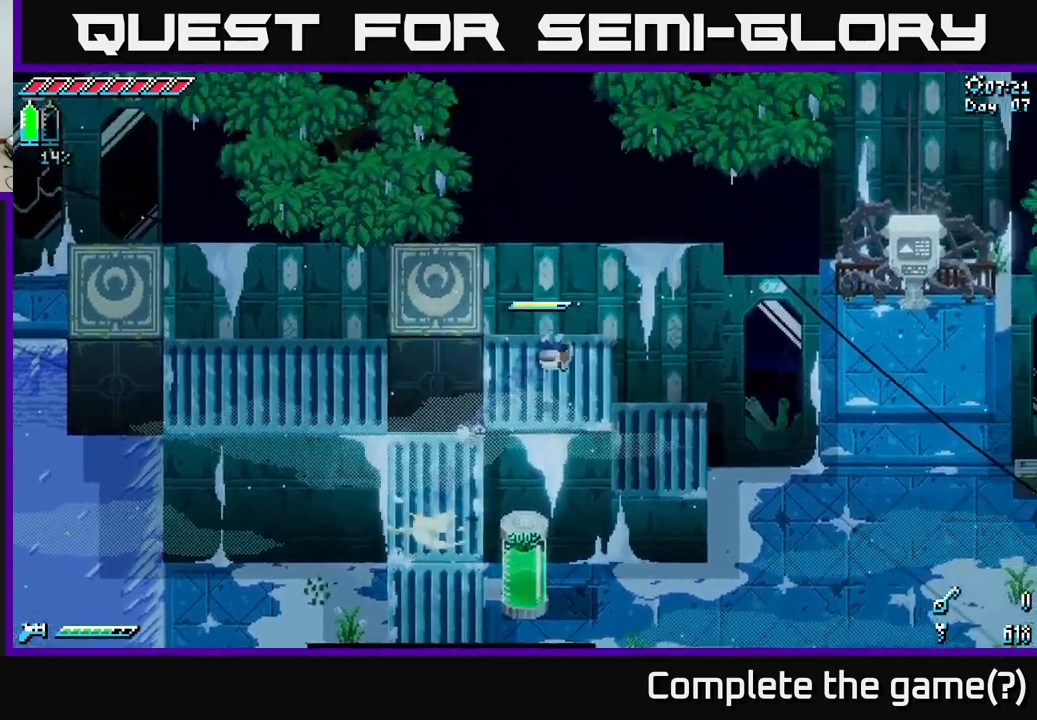
{"buttons": ["X"], "left_stick": "left", "right_stick": "center", "events": [[117, "left_stick", "up-left"], [167, "left_stick", "left"], [300, "X", "down"]]}
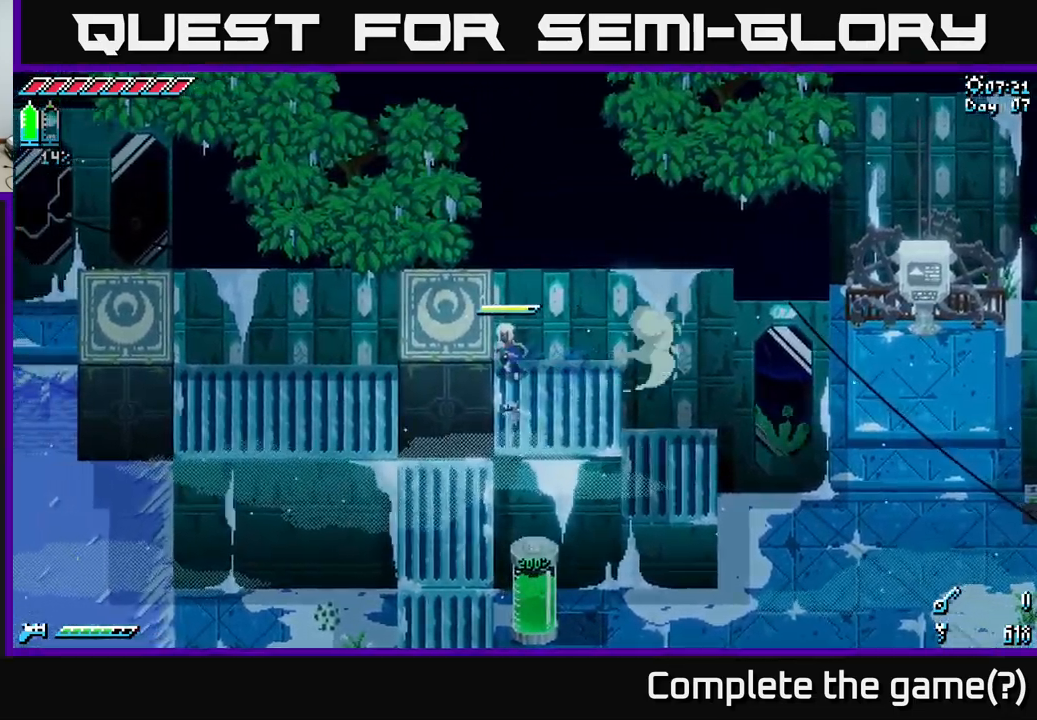
{"buttons": [], "left_stick": "left", "right_stick": "center", "events": [[134, "X", "up"]]}
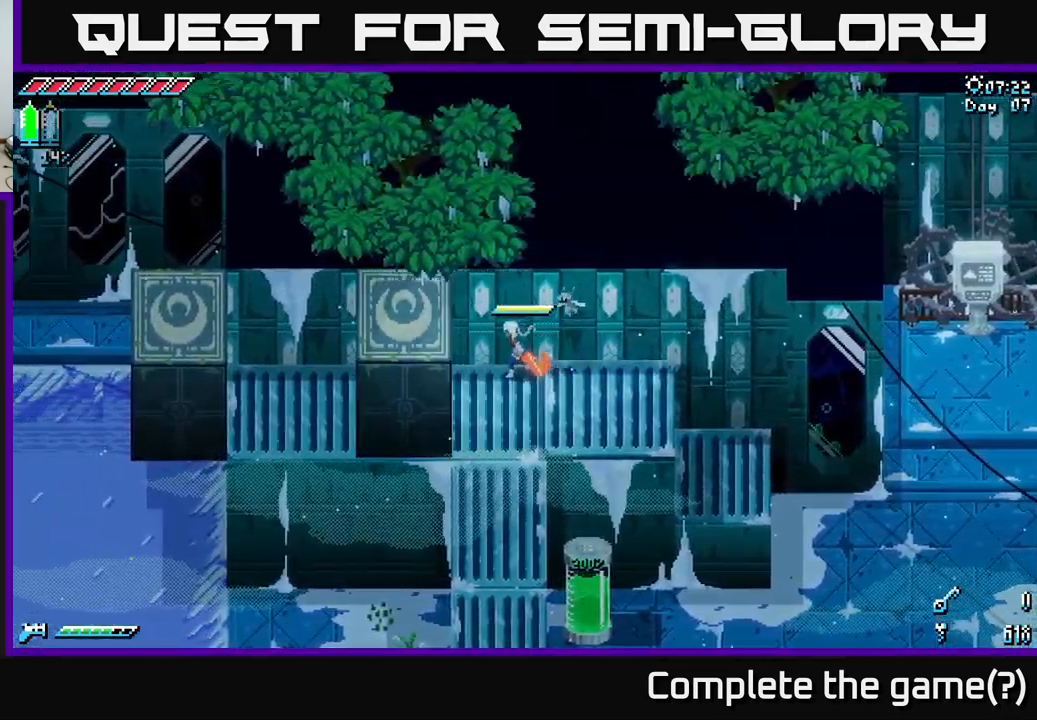
{"buttons": ["X"], "left_stick": "left", "right_stick": "center", "events": [[334, "X", "down"]]}
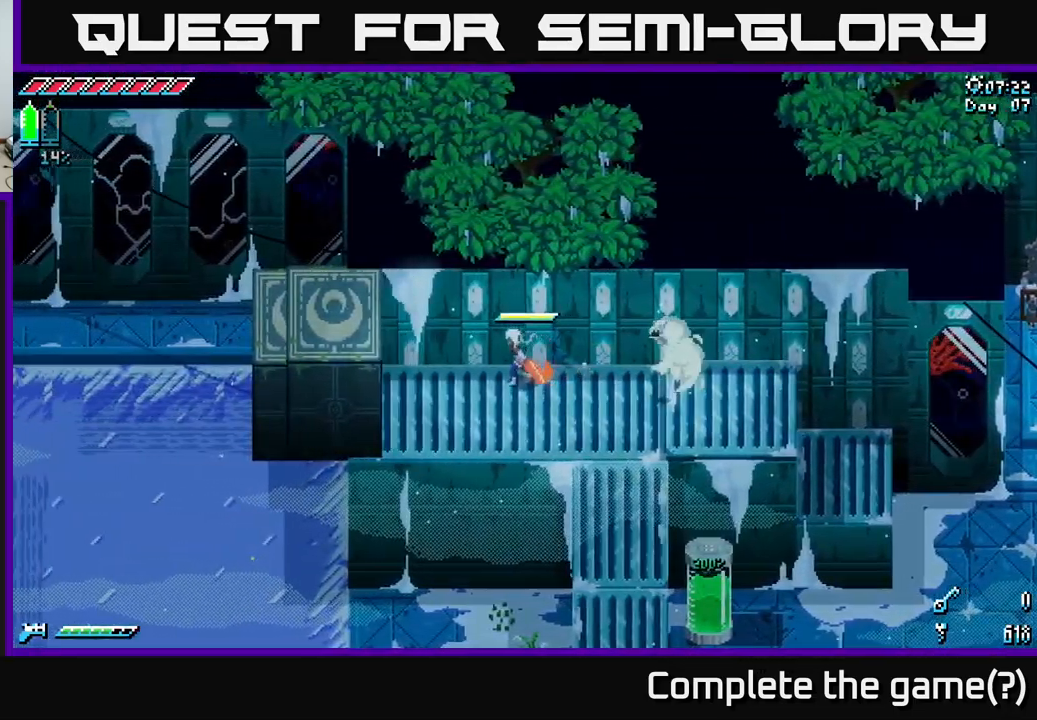
{"buttons": [], "left_stick": "center", "right_stick": "center", "events": [[150, "X", "up"], [267, "left_stick", "center"]]}
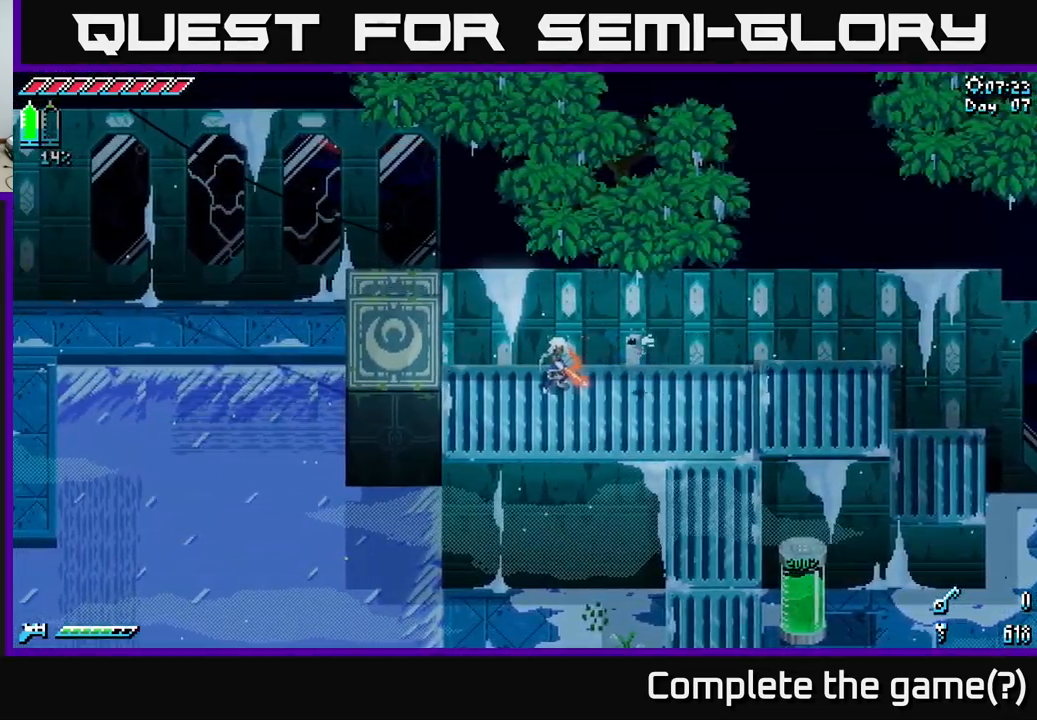
{"buttons": [], "left_stick": "center", "right_stick": "center", "events": [[67, "left_stick", "right"], [400, "left_stick", "center"]]}
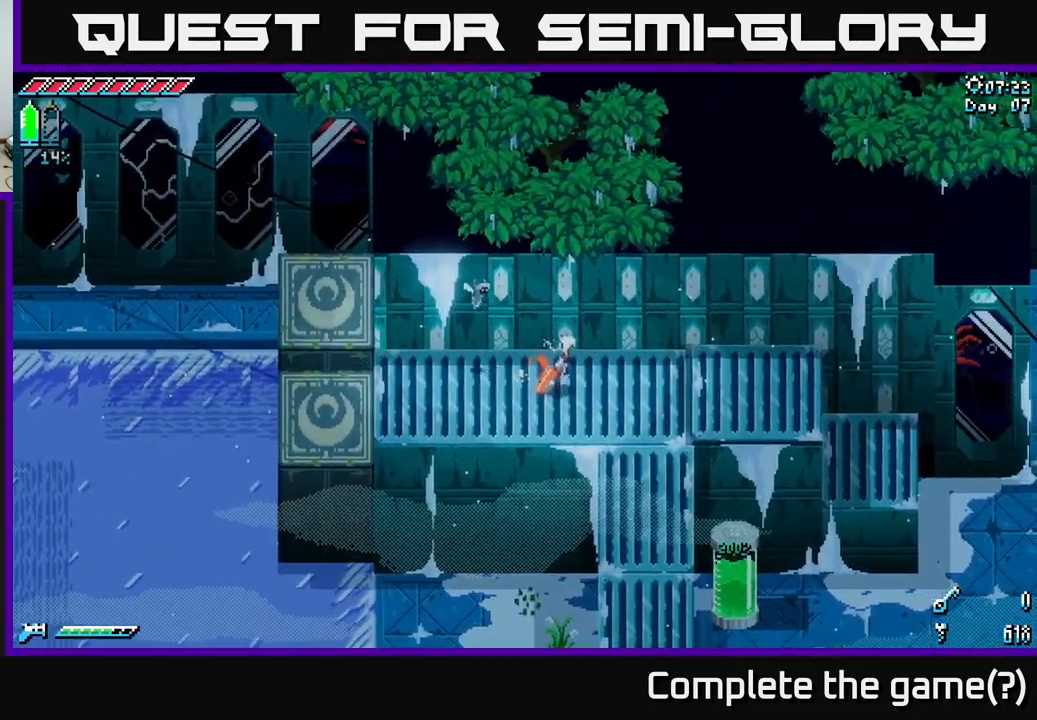
{"buttons": [], "left_stick": "center", "right_stick": "center", "events": []}
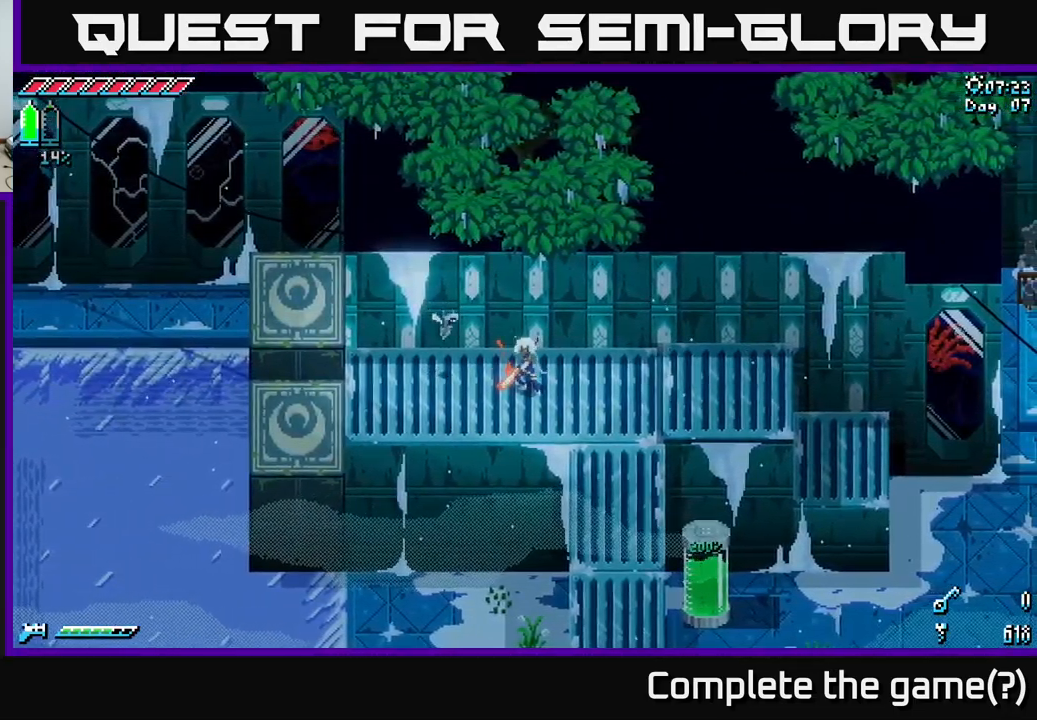
{"buttons": [], "left_stick": "center", "right_stick": "center", "events": []}
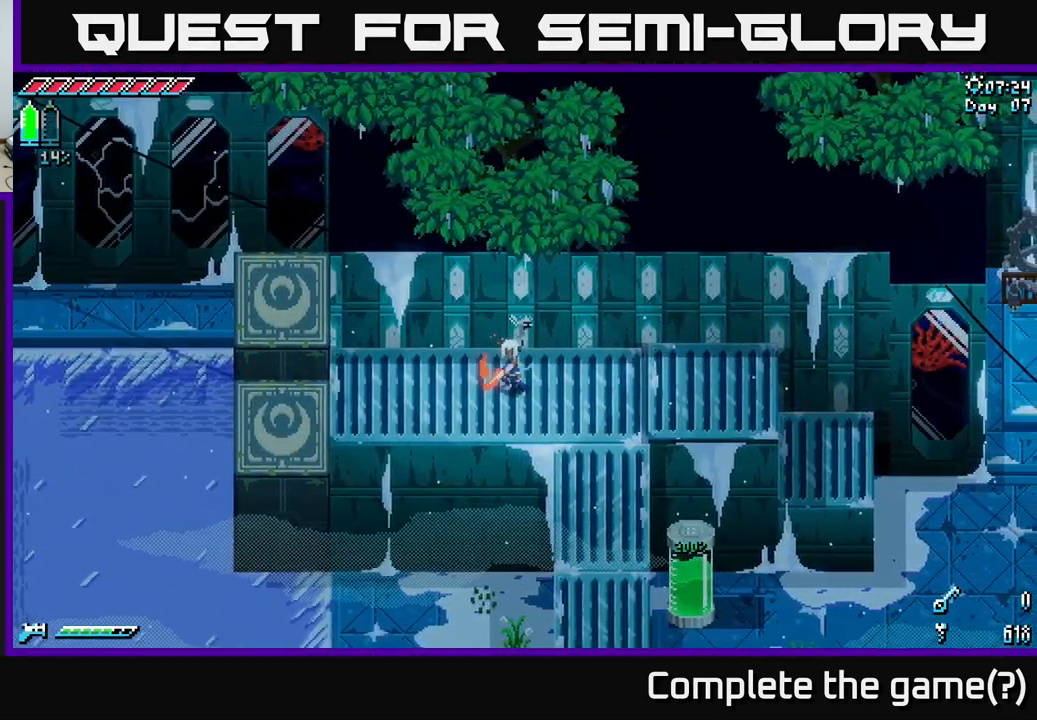
{"buttons": ["X"], "left_stick": "left", "right_stick": "center", "events": [[34, "left_stick", "left"], [200, "X", "down"], [250, "left_stick", "up-left"], [434, "left_stick", "left"]]}
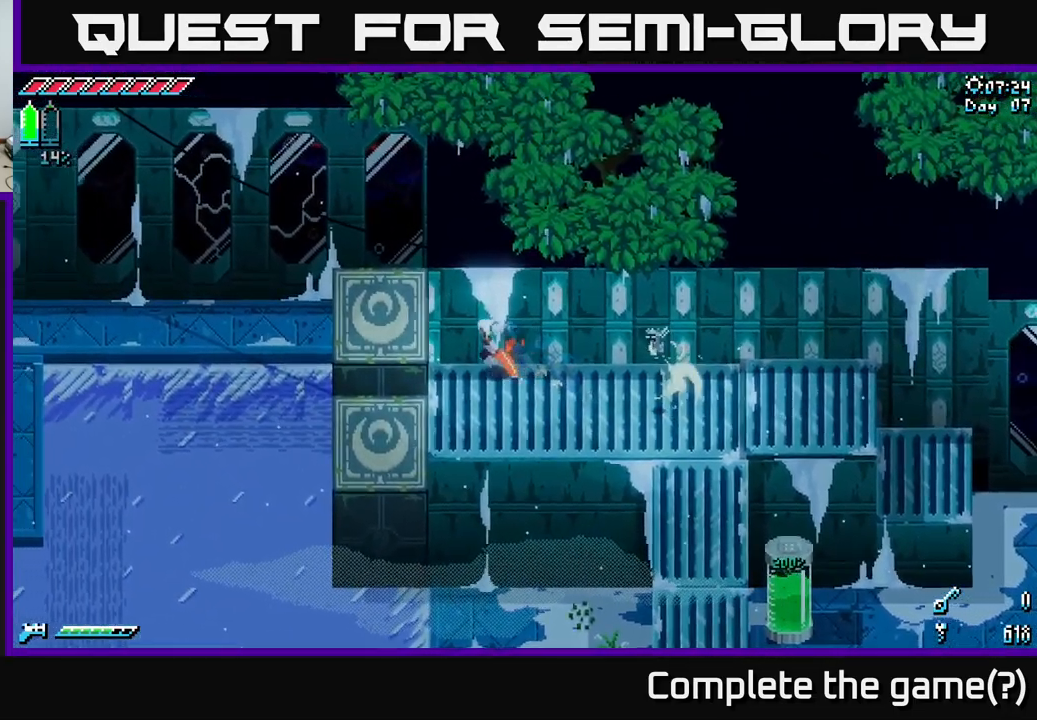
{"buttons": [], "left_stick": "left", "right_stick": "center", "events": [[134, "X", "up"], [284, "X", "down"], [317, "X", "up"]]}
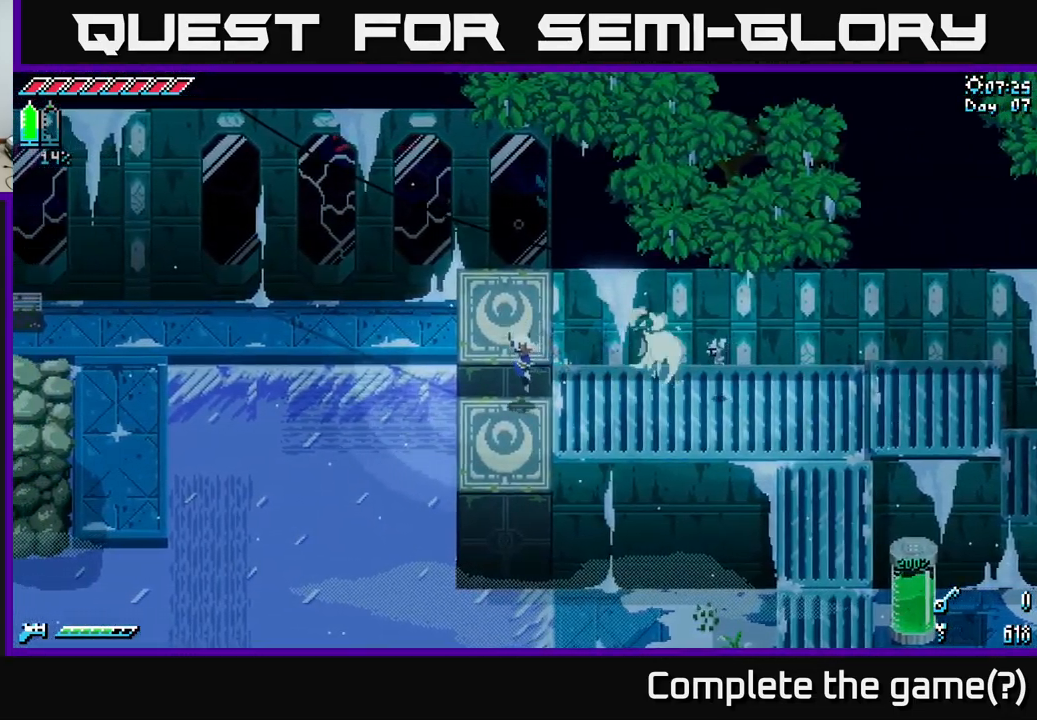
{"buttons": [], "left_stick": "up", "right_stick": "center", "events": [[134, "left_stick", "center"], [184, "left_stick", "right"], [384, "left_stick", "center"], [434, "left_stick", "up"]]}
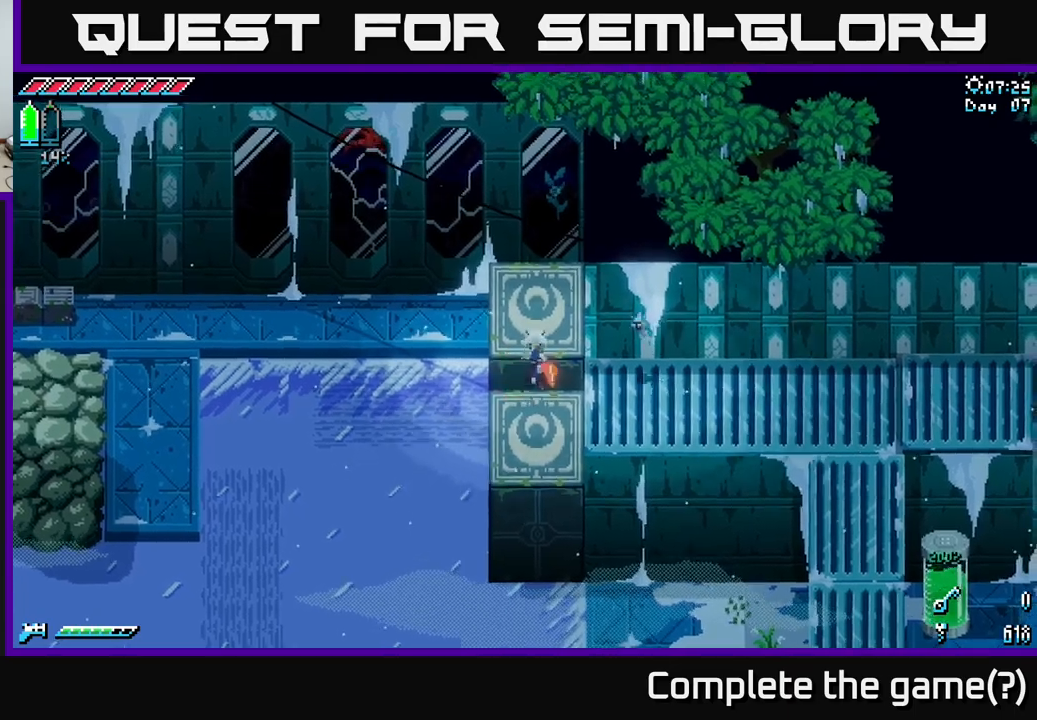
{"buttons": [], "left_stick": "center", "right_stick": "center", "events": [[133, "left_stick", "center"]]}
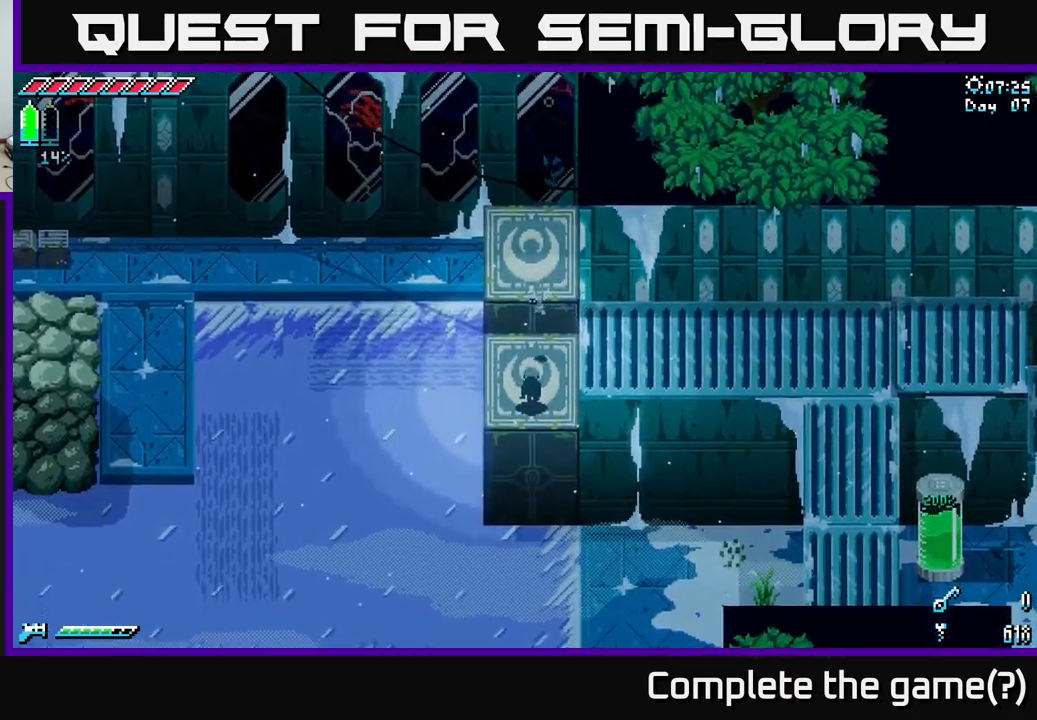
{"buttons": [], "left_stick": "center", "right_stick": "center", "events": []}
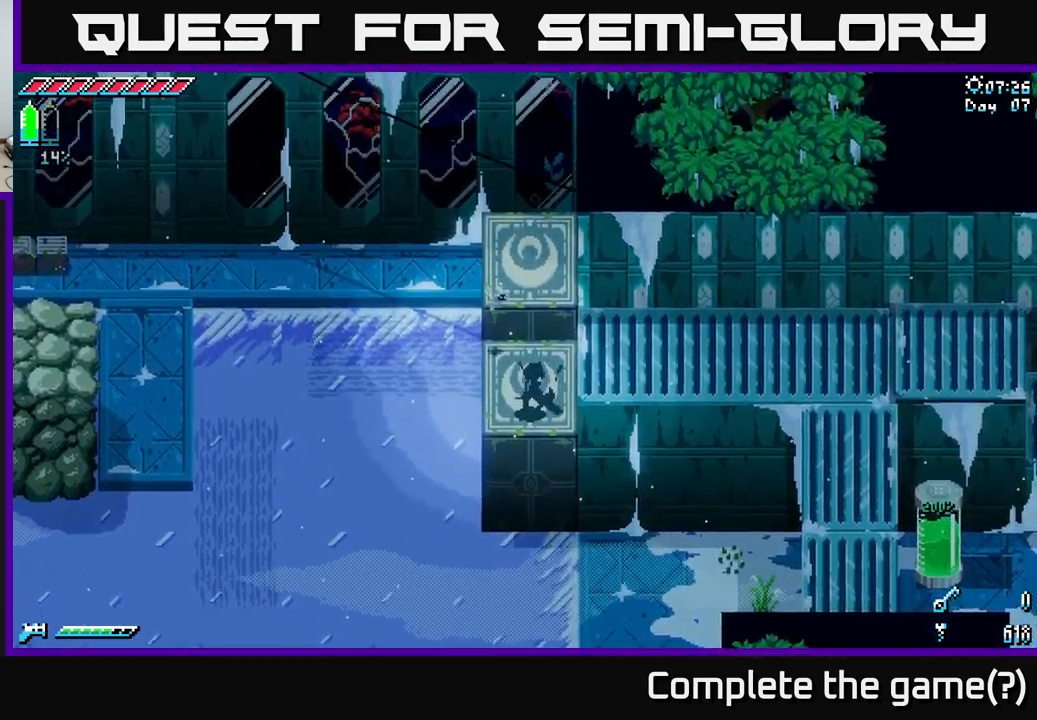
{"buttons": [], "left_stick": "down", "right_stick": "center", "events": [[17, "left_stick", "down"]]}
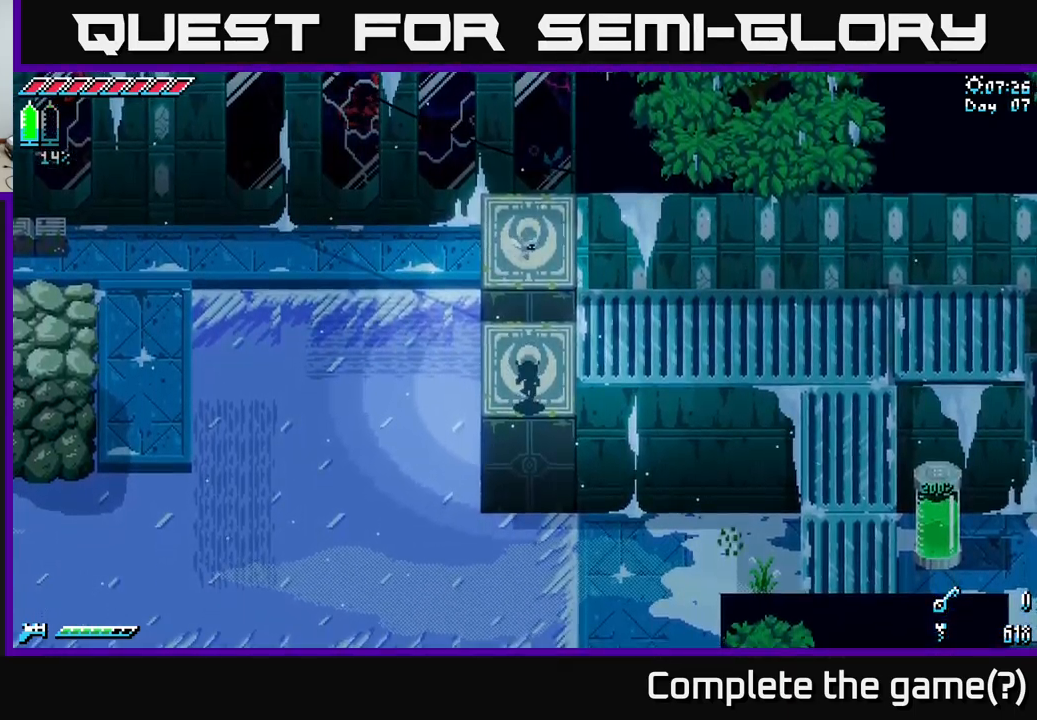
{"buttons": [], "left_stick": "left", "right_stick": "center", "events": [[317, "left_stick", "left"]]}
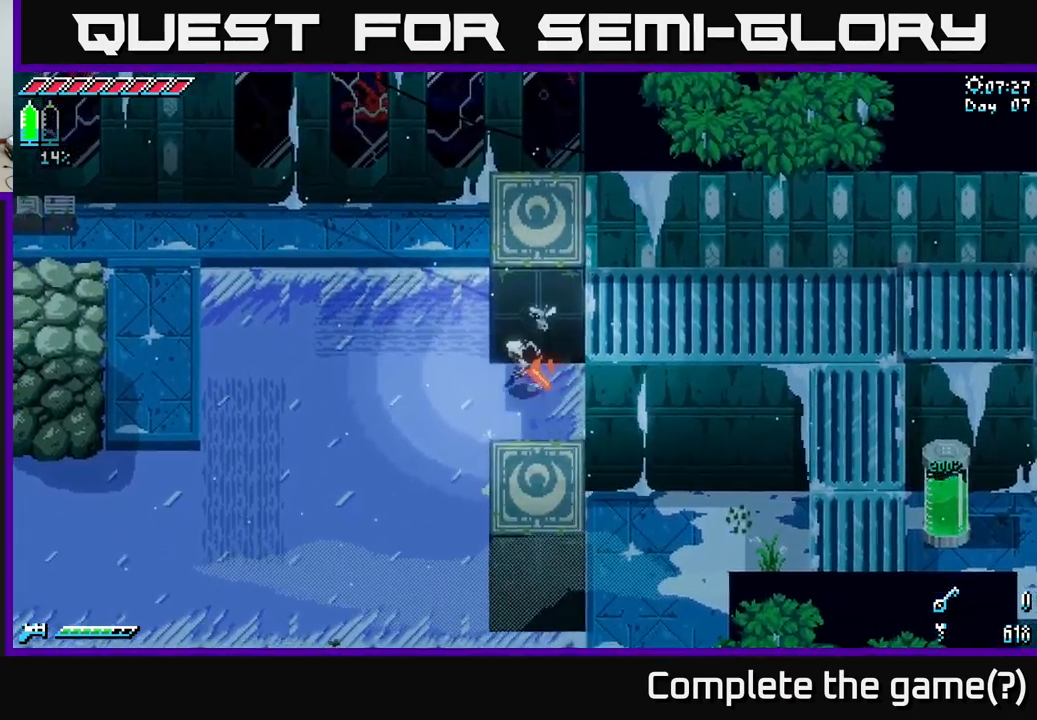
{"buttons": [], "left_stick": "up-left", "right_stick": "center", "events": [[483, "left_stick", "up-left"]]}
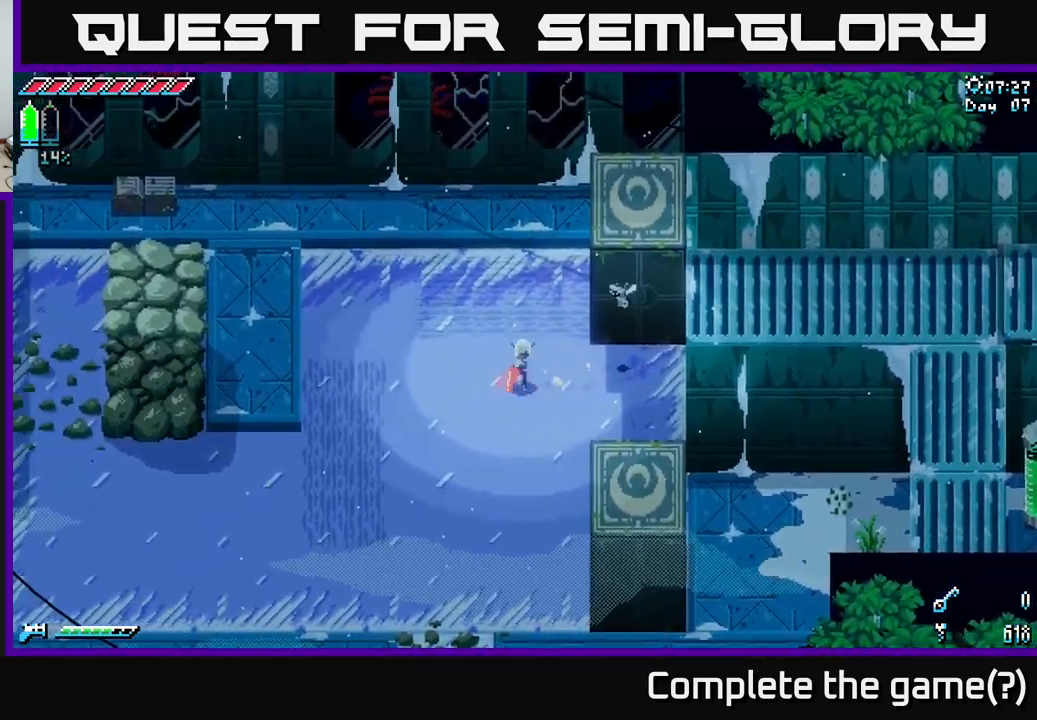
{"buttons": ["X"], "left_stick": "up-right", "right_stick": "center", "events": [[17, "left_stick", "up"], [217, "X", "down"], [217, "left_stick", "up-right"]]}
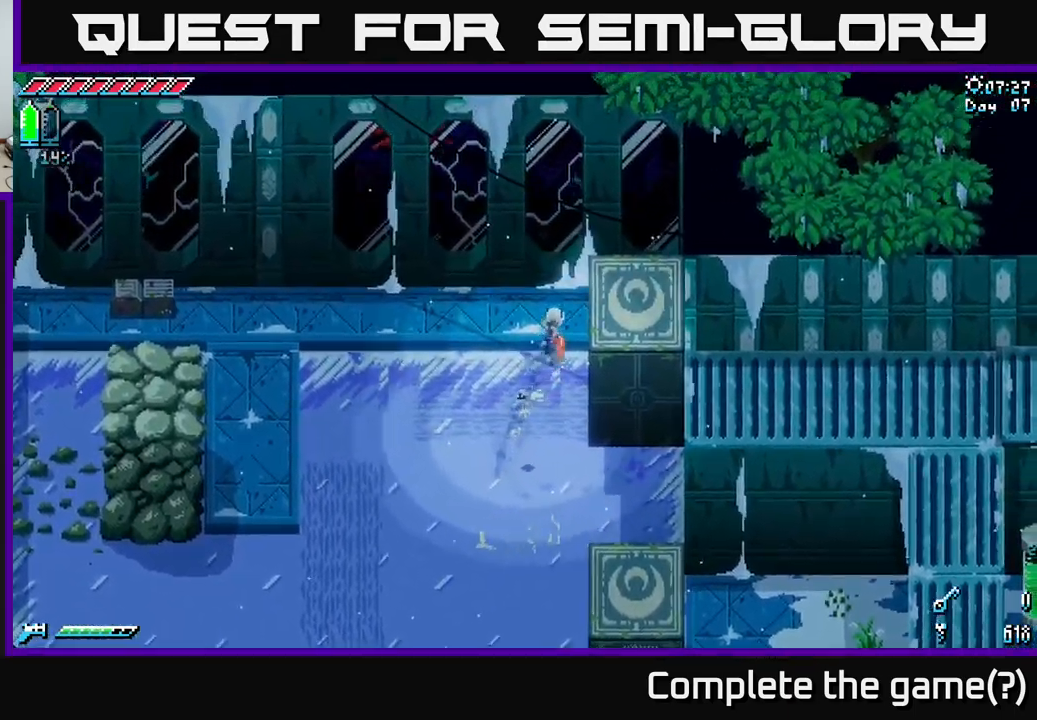
{"buttons": [], "left_stick": "center", "right_stick": "center", "events": [[283, "X", "up"], [333, "X", "down"], [350, "X", "up"], [383, "left_stick", "right"], [500, "left_stick", "center"]]}
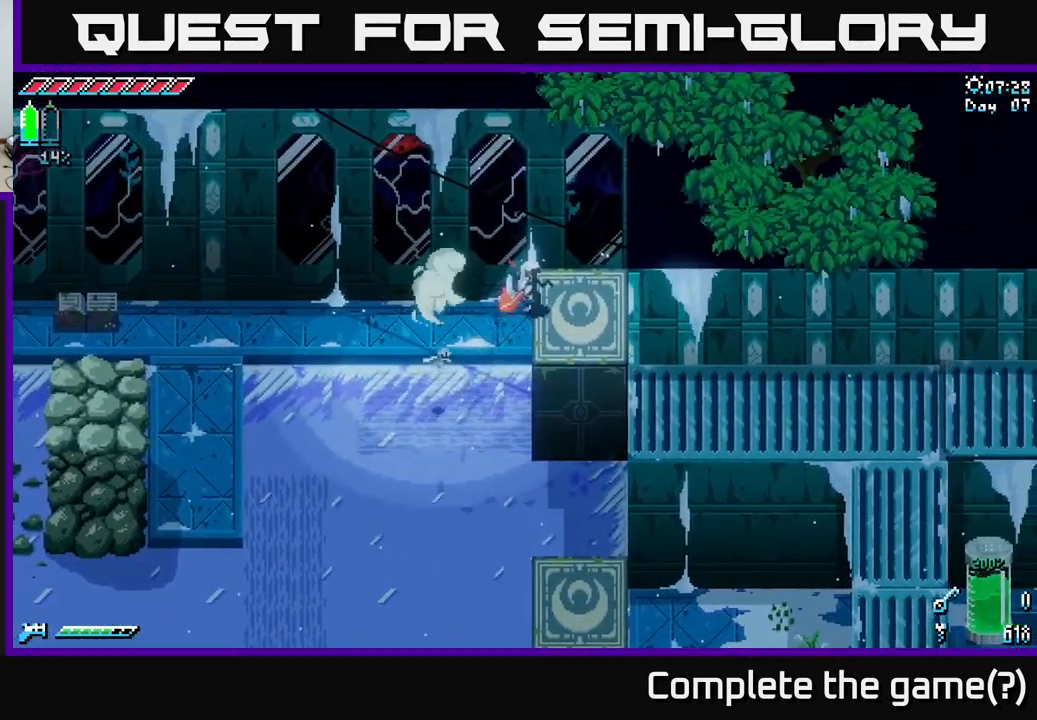
{"buttons": ["X"], "left_stick": "down", "right_stick": "center", "events": [[183, "left_stick", "down-left"], [200, "X", "down"], [467, "left_stick", "down"]]}
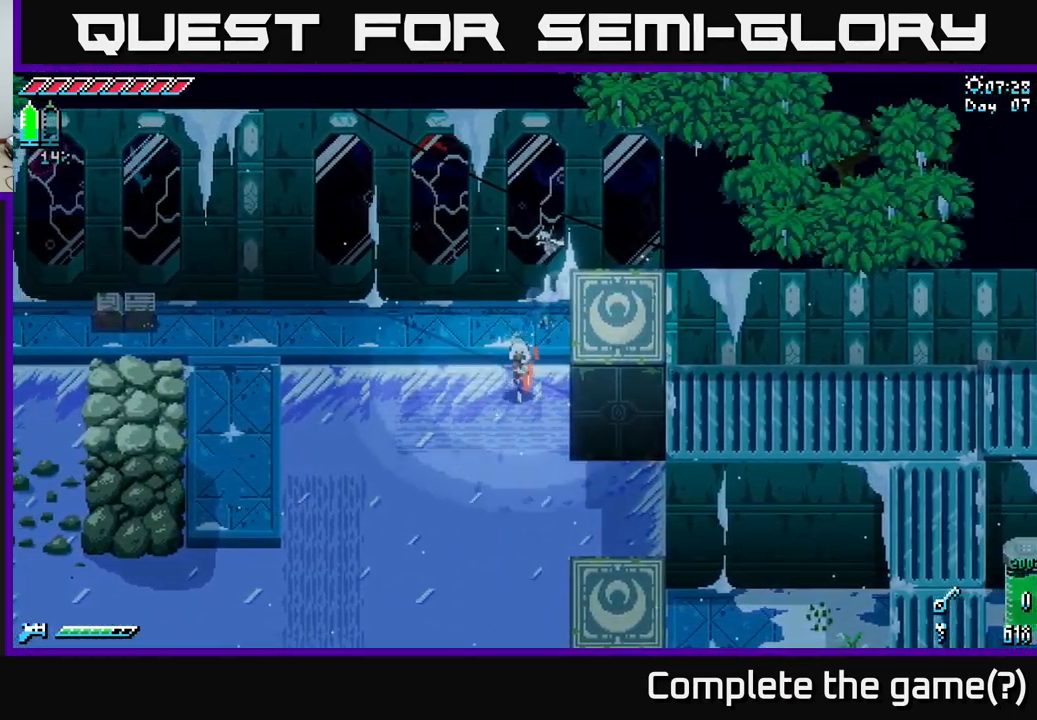
{"buttons": ["X"], "left_stick": "right", "right_stick": "center", "events": [[467, "left_stick", "right"]]}
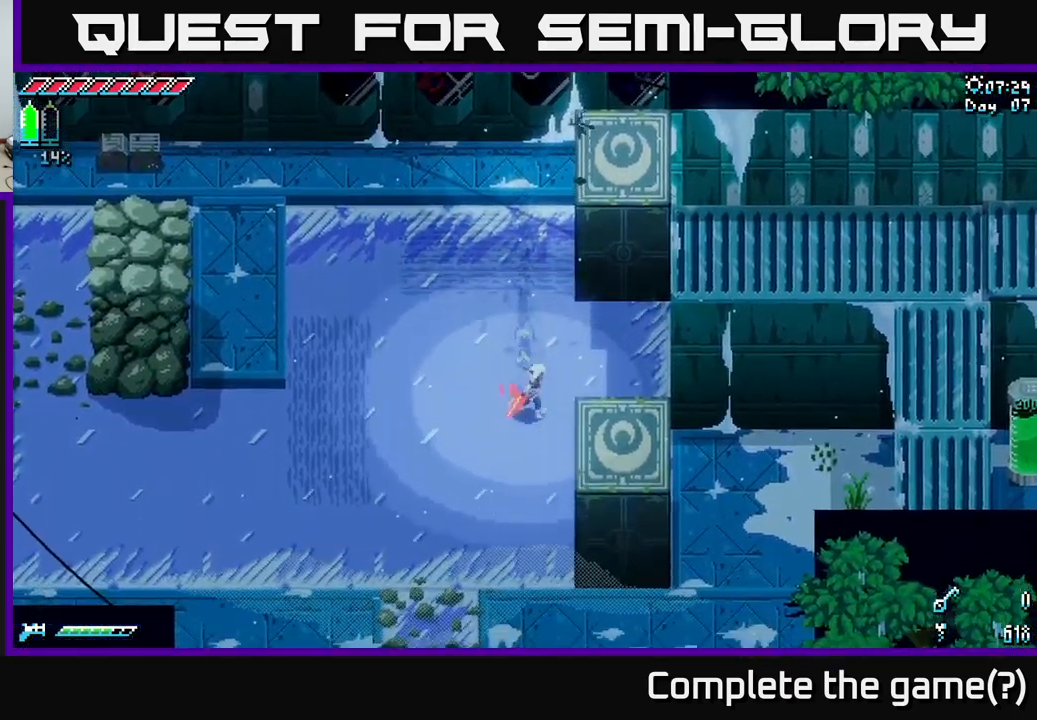
{"buttons": ["X"], "left_stick": "up-right", "right_stick": "center", "events": [[499, "left_stick", "up-right"]]}
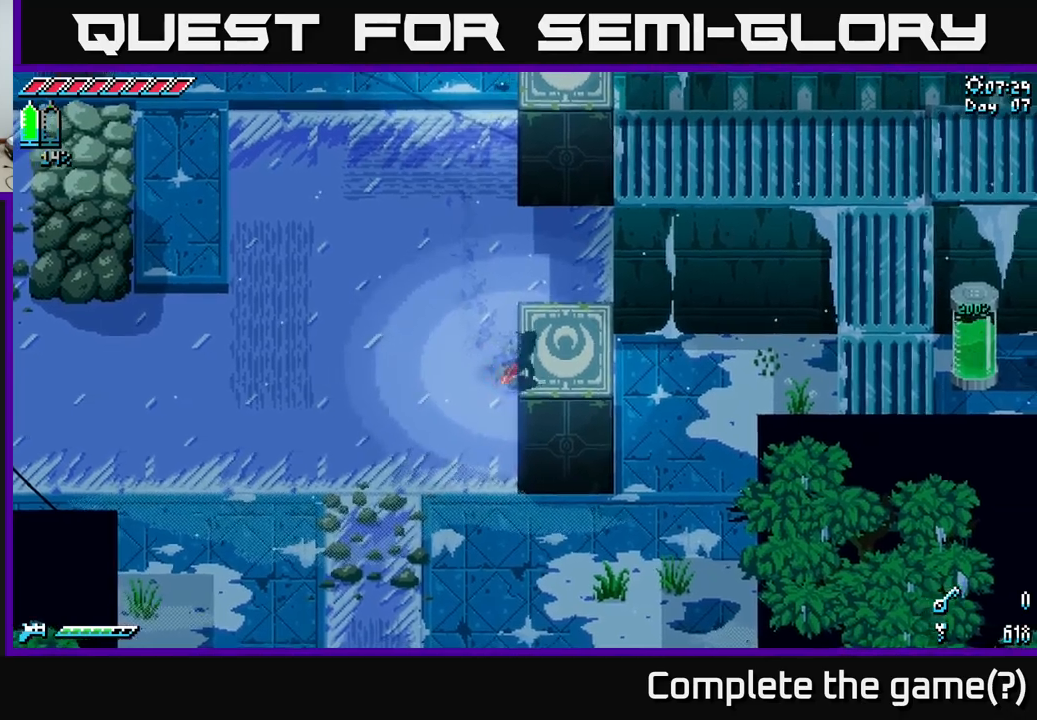
{"buttons": ["X"], "left_stick": "down-right", "right_stick": "center", "events": [[83, "X", "up"], [200, "X", "down"], [233, "left_stick", "down-right"]]}
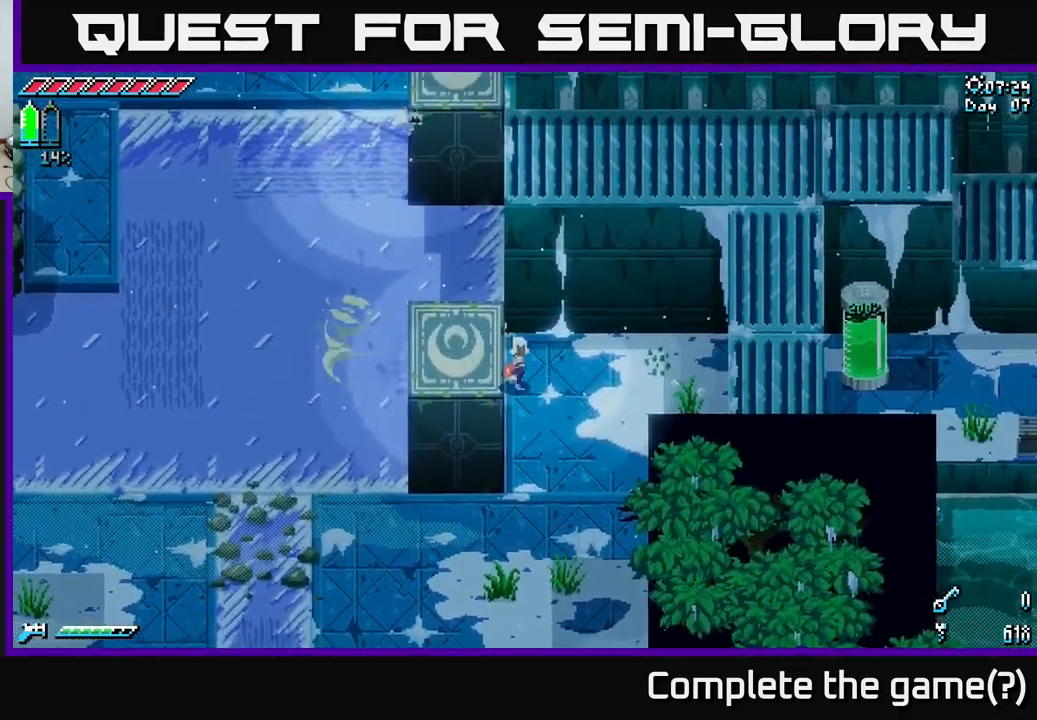
{"buttons": [], "left_stick": "right", "right_stick": "center", "events": [[50, "left_stick", "down"], [367, "left_stick", "right"], [383, "X", "up"]]}
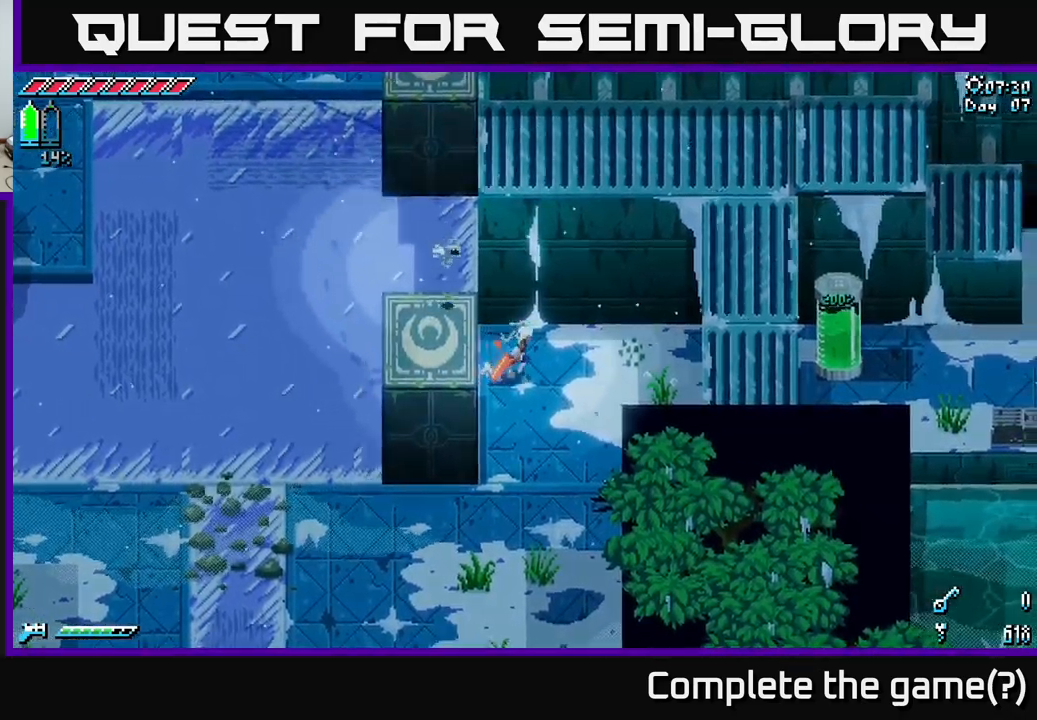
{"buttons": ["X"], "left_stick": "left", "right_stick": "center", "events": [[117, "left_stick", "down"], [133, "X", "down"], [383, "left_stick", "left"]]}
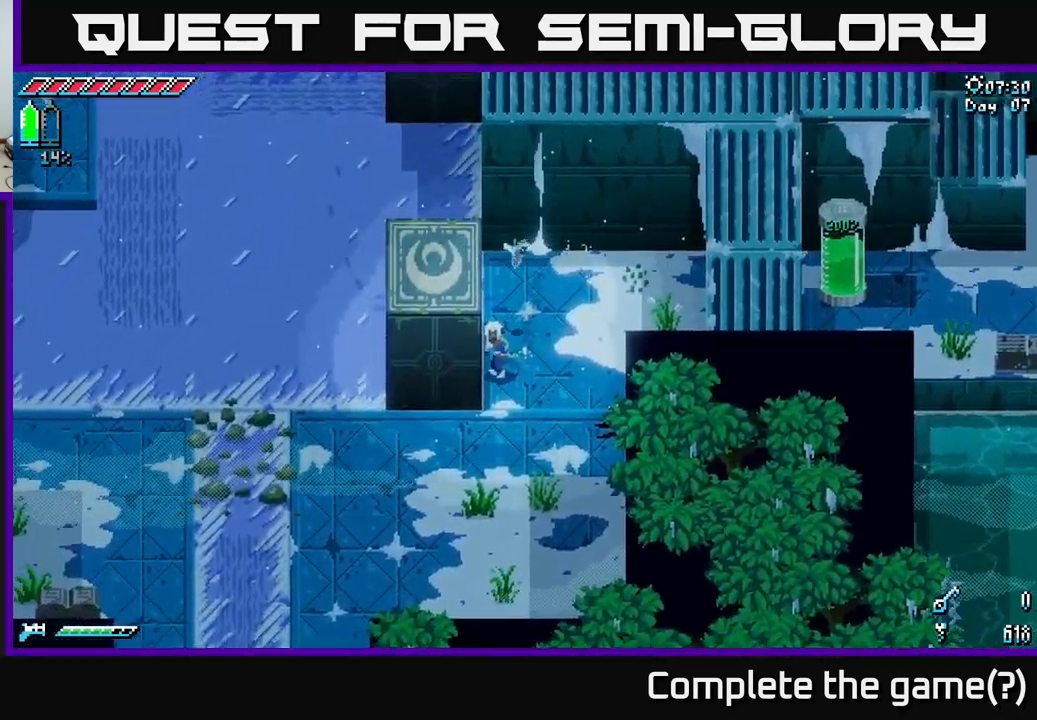
{"buttons": ["X"], "left_stick": "up-left", "right_stick": "center", "events": [[17, "X", "up"], [417, "left_stick", "up-left"], [500, "X", "down"]]}